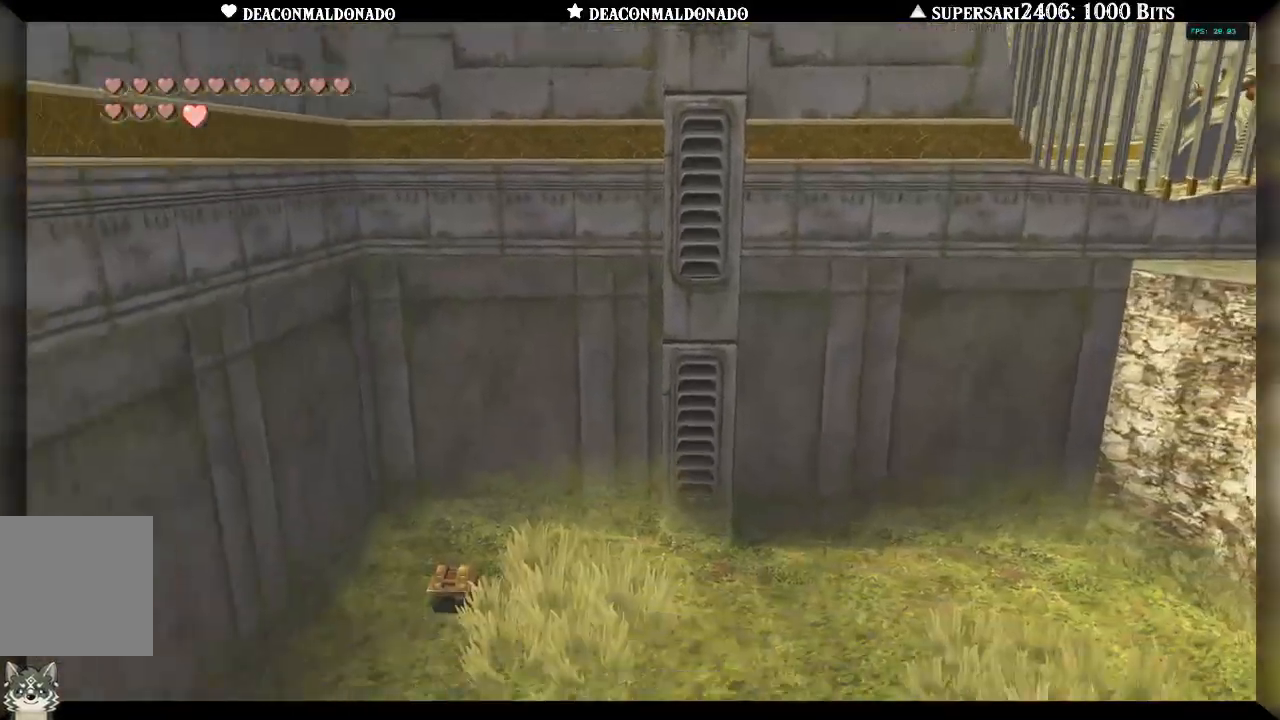
Gameplay with a controller (Nintendo layout); each line is a JSON object with the inputs held at the frame after it (dt_ms = milliseconds from this image to that frame). "events" lists button and stick changes between this image and that frame as [ms after this image, input, new state], when the widget could be followed in between. Not read: DPAD_UP L3 R1 R3.
{"dt_ms": 500, "buttons": [], "left_stick": "left", "right_stick": "center", "events": [[183, "left_stick", "center"], [483, "left_stick", "left"]]}
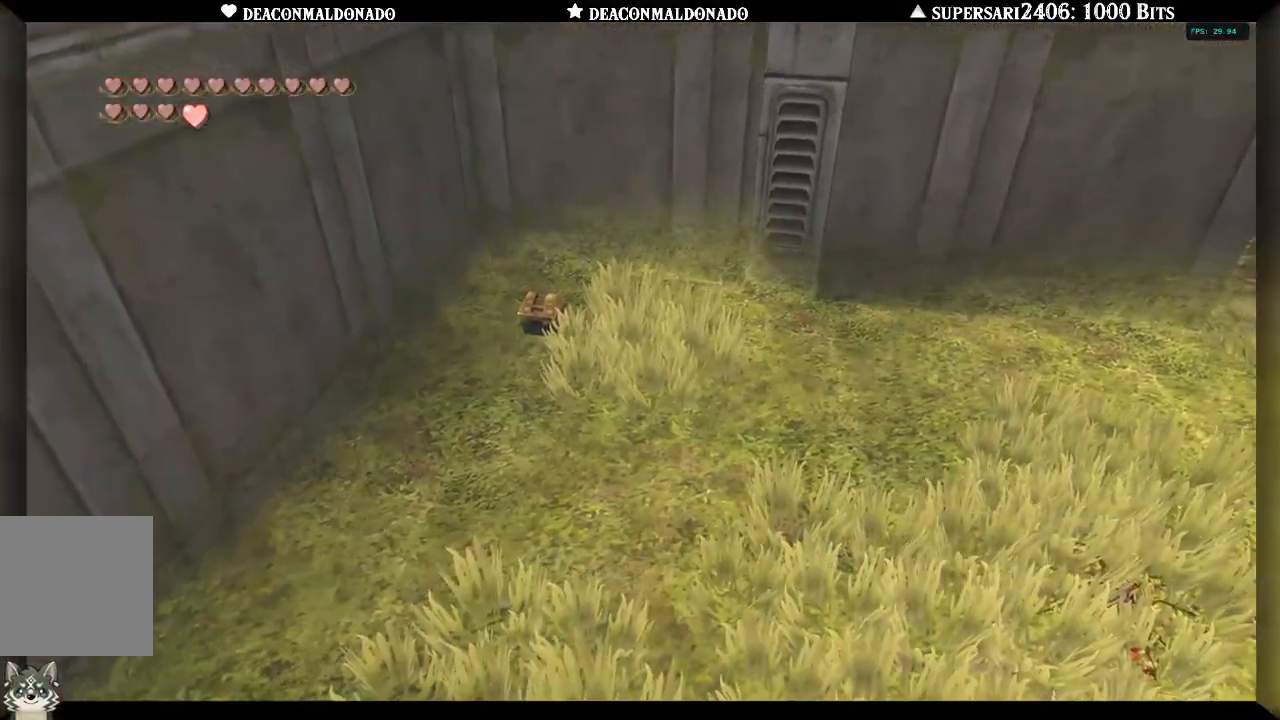
{"dt_ms": 500, "buttons": [], "left_stick": "left", "right_stick": "center", "events": []}
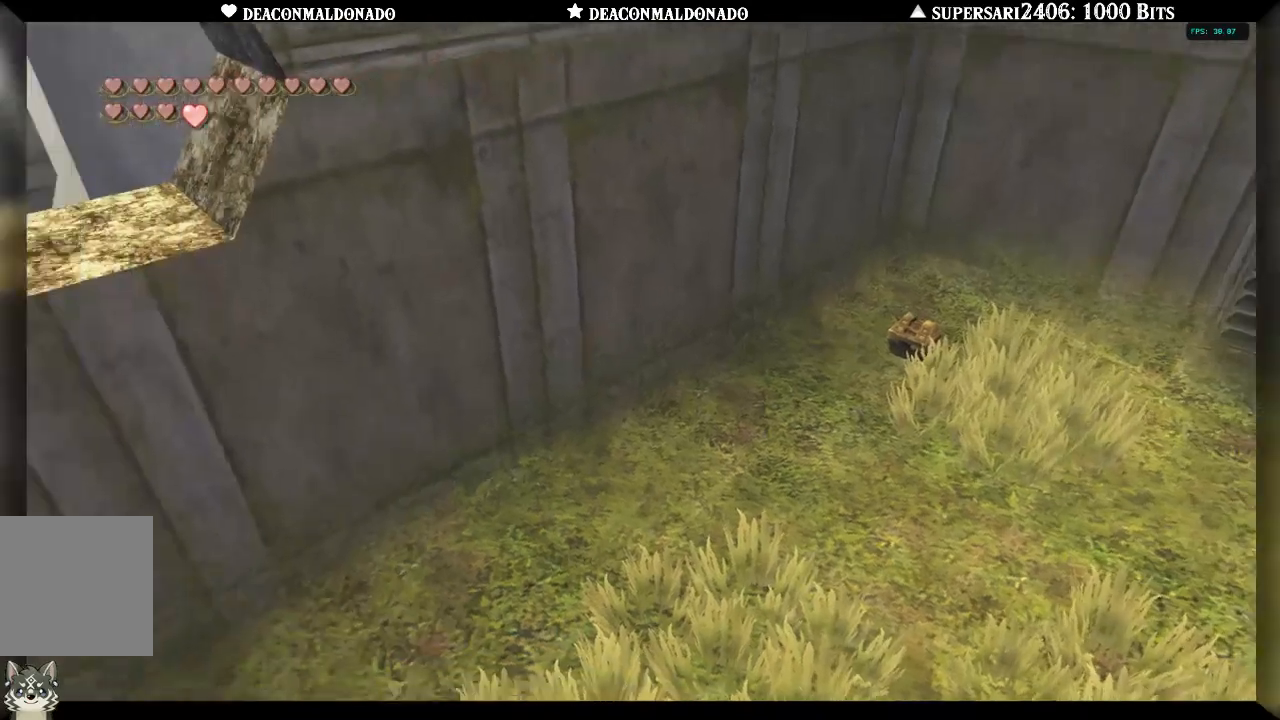
{"dt_ms": 500, "buttons": [], "left_stick": "left", "right_stick": "center", "events": []}
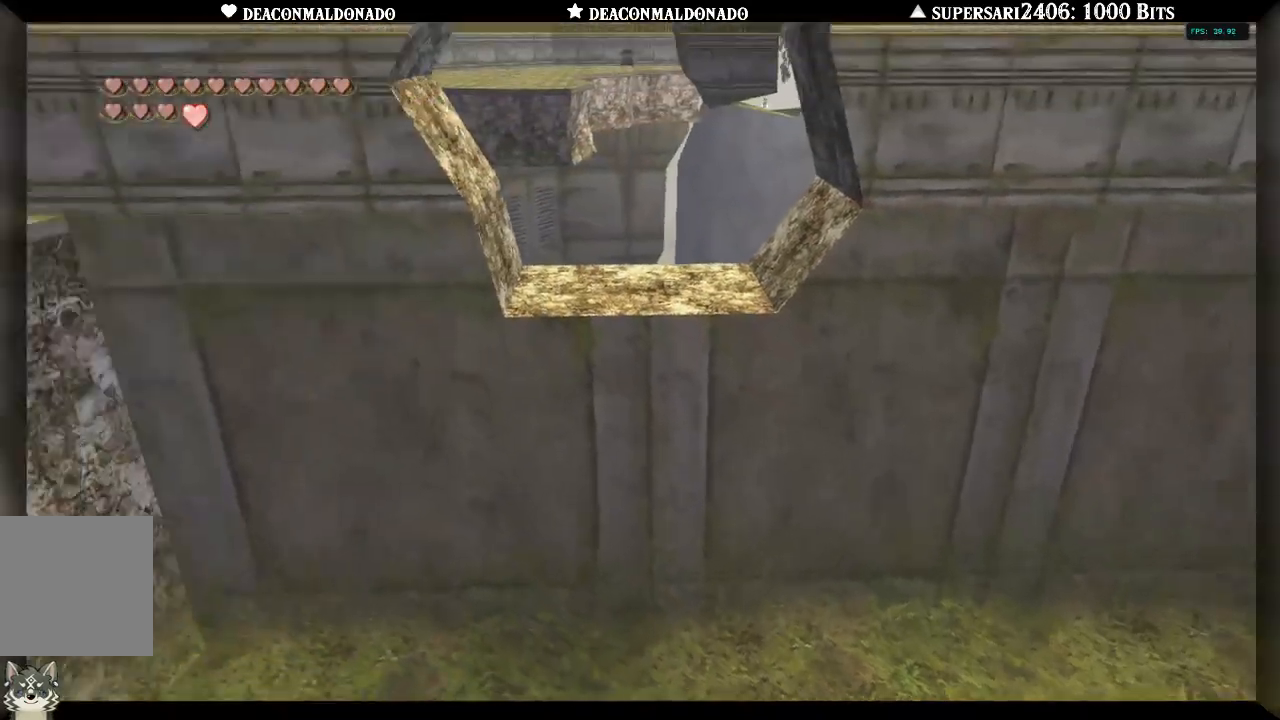
{"dt_ms": 500, "buttons": [], "left_stick": "left", "right_stick": "center", "events": []}
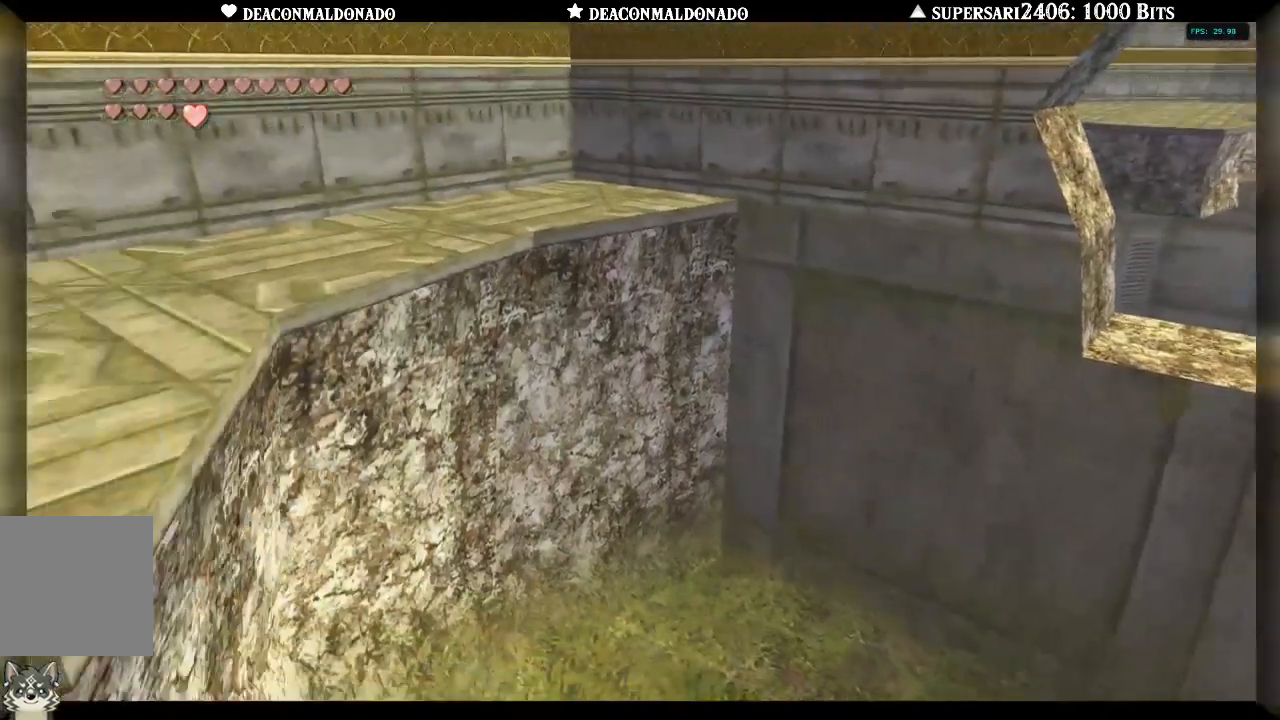
{"dt_ms": 500, "buttons": [], "left_stick": "left", "right_stick": "center", "events": []}
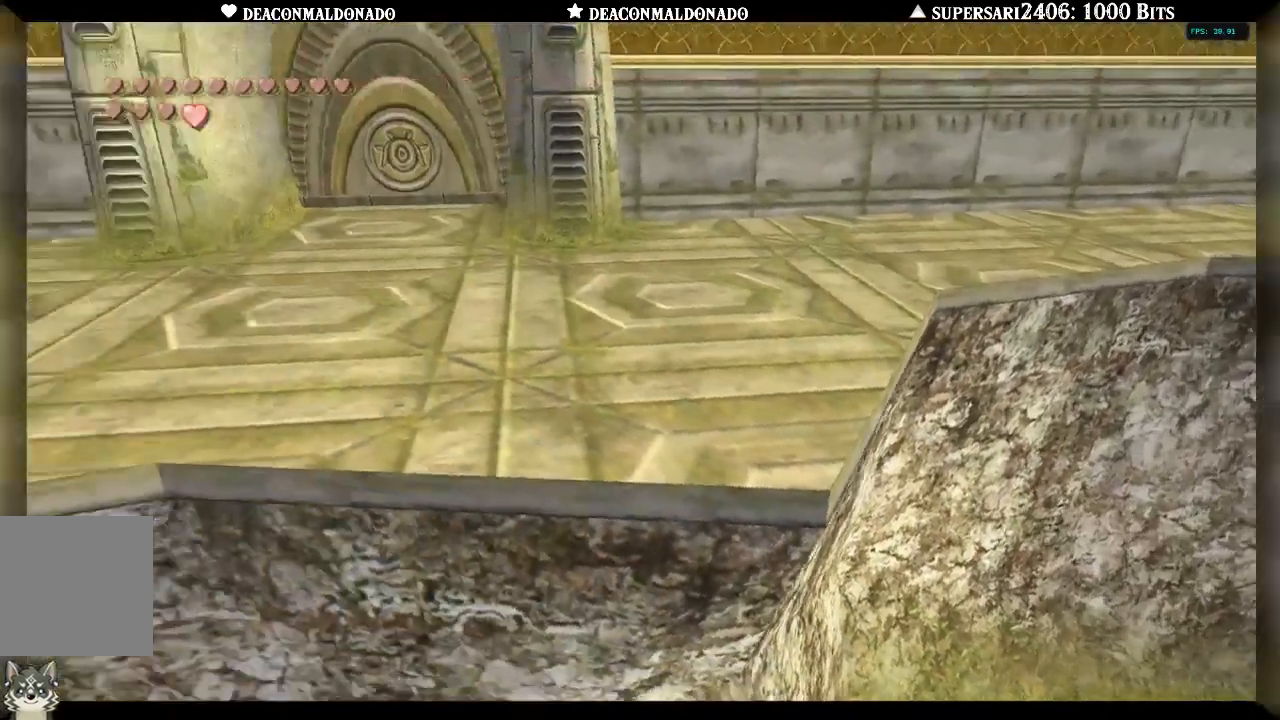
{"dt_ms": 500, "buttons": [], "left_stick": "center", "right_stick": "center", "events": [[100, "left_stick", "center"], [150, "A", "down"], [283, "A", "up"]]}
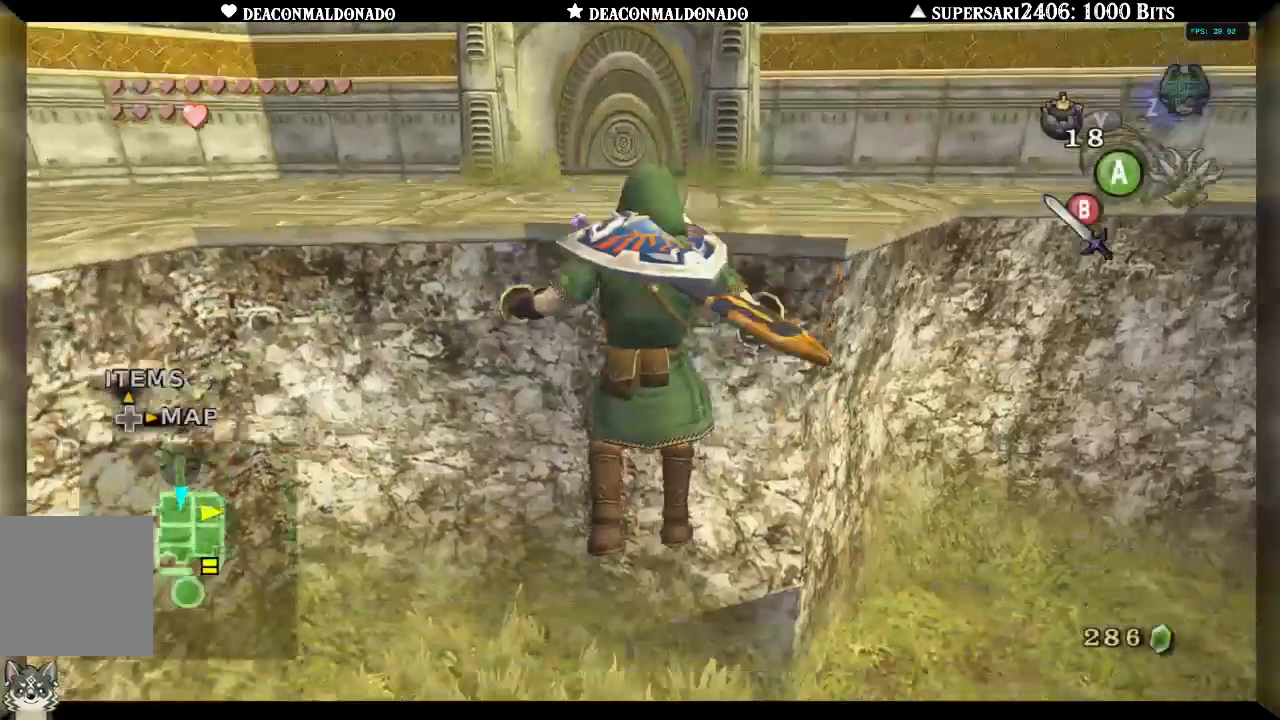
{"dt_ms": 500, "buttons": [], "left_stick": "down-left", "right_stick": "up", "events": [[383, "left_stick", "down-left"], [483, "right_stick", "up"]]}
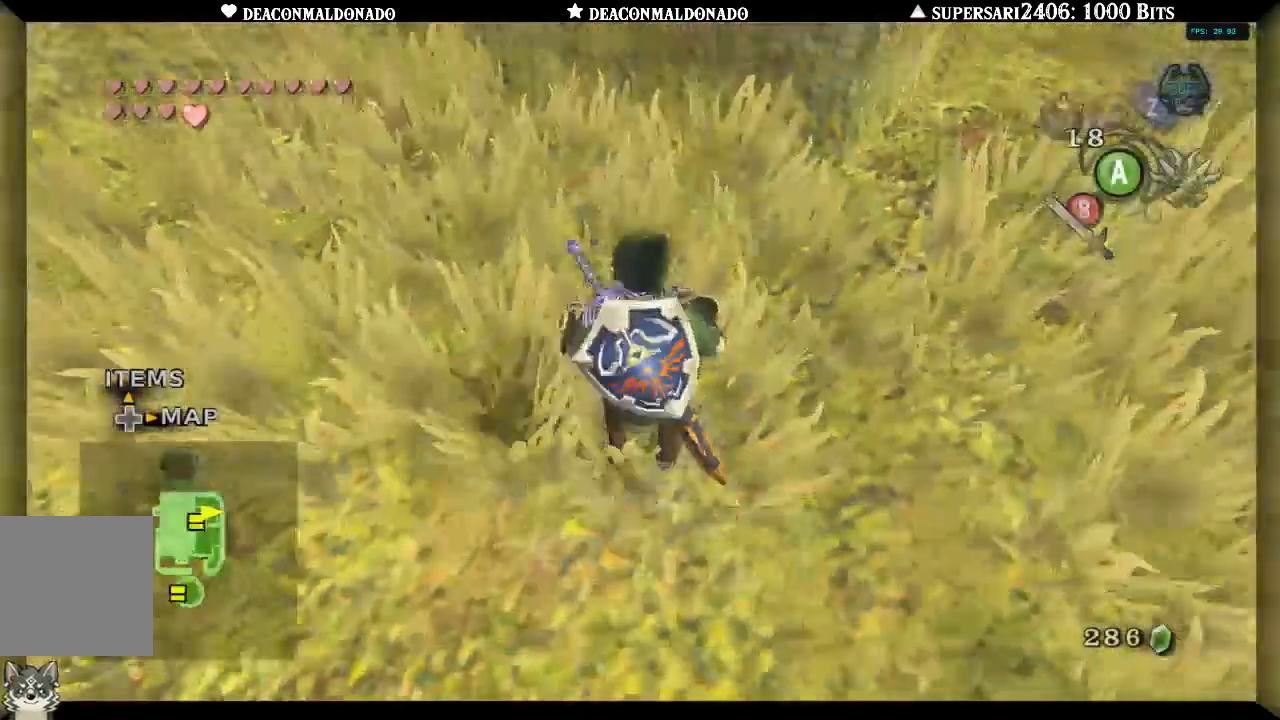
{"dt_ms": 500, "buttons": [], "left_stick": "up-right", "right_stick": "center", "events": [[217, "right_stick", "up-left"], [317, "right_stick", "center"], [350, "left_stick", "up-left"], [450, "left_stick", "up-right"]]}
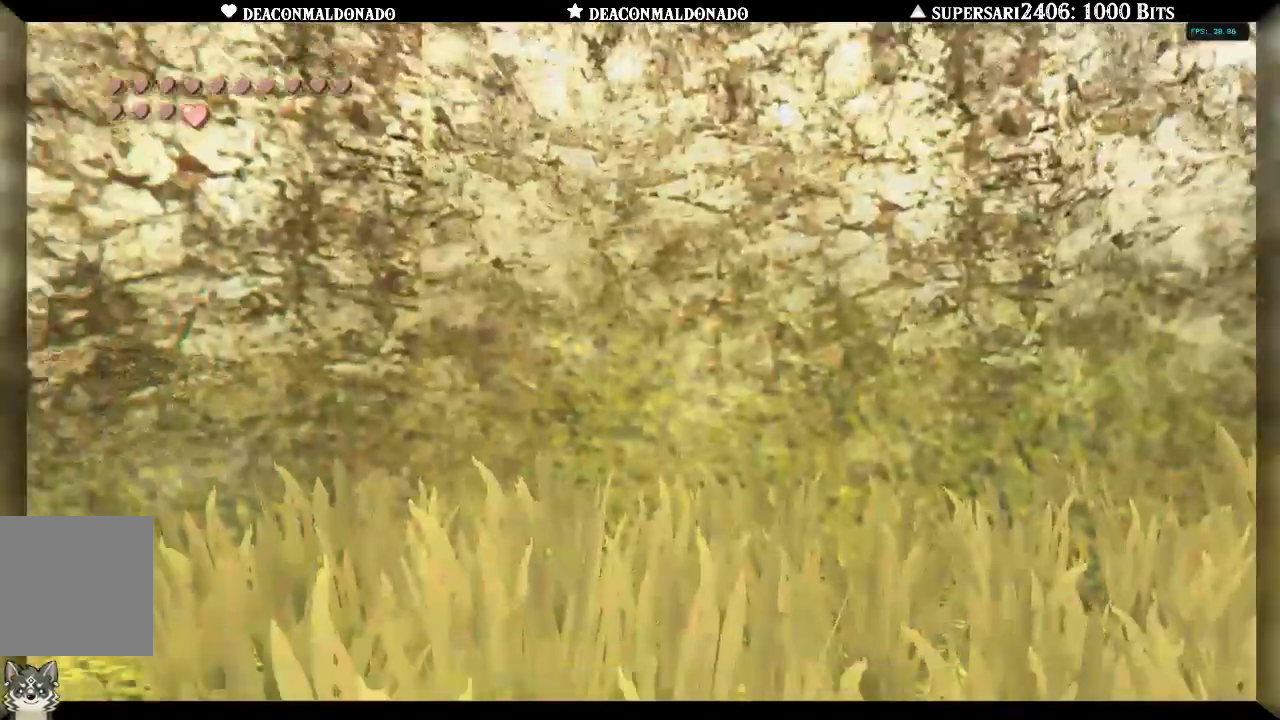
{"dt_ms": 500, "buttons": [], "left_stick": "down-right", "right_stick": "center", "events": [[17, "left_stick", "down-right"]]}
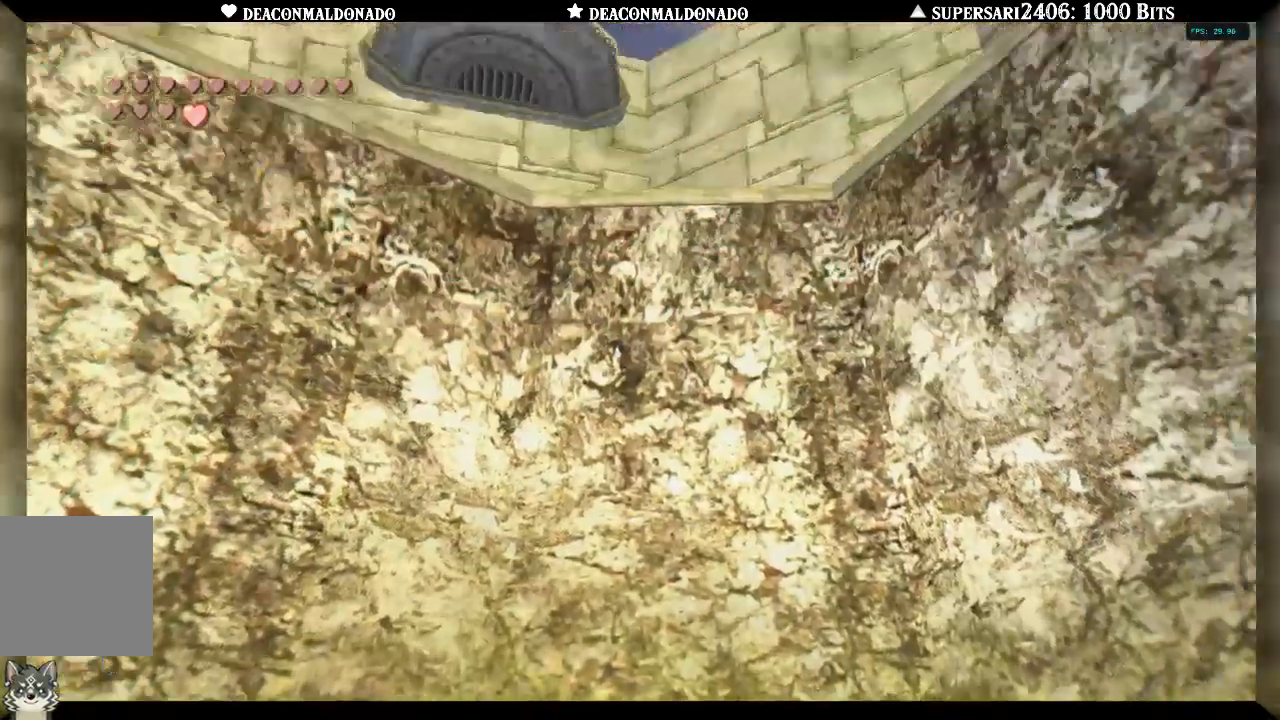
{"dt_ms": 500, "buttons": [], "left_stick": "down", "right_stick": "center", "events": [[250, "left_stick", "down"]]}
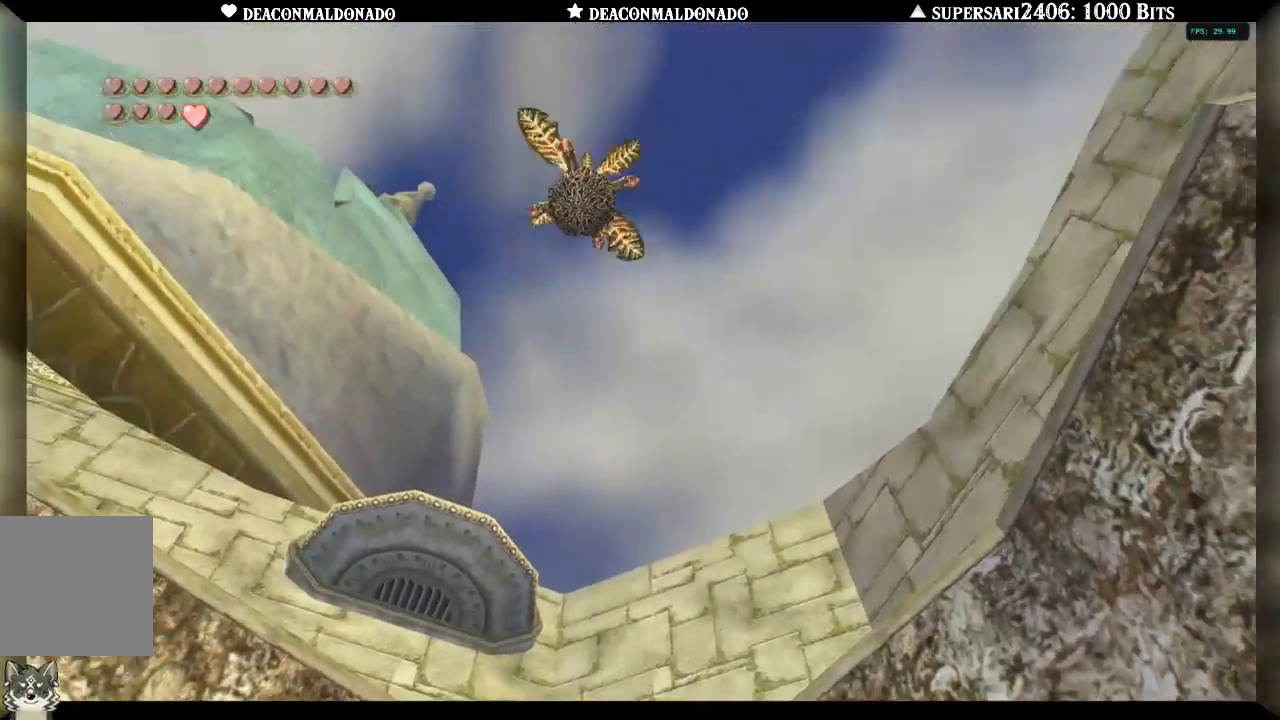
{"dt_ms": 500, "buttons": ["X", "L1"], "left_stick": "center", "right_stick": "center", "events": [[83, "L1", "down"], [83, "left_stick", "center"], [283, "X", "down"]]}
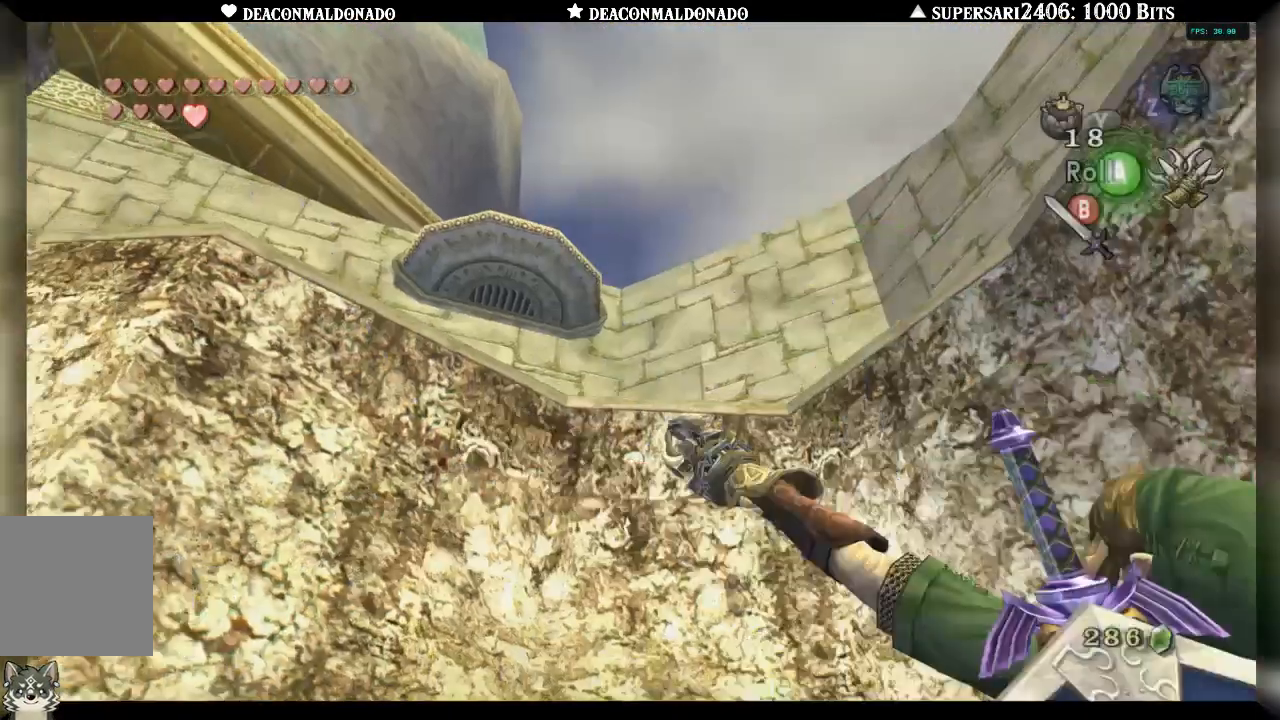
{"dt_ms": 500, "buttons": ["X"], "left_stick": "center", "right_stick": "center", "events": [[133, "L1", "up"], [250, "left_stick", "down-left"], [317, "left_stick", "down"], [500, "left_stick", "center"]]}
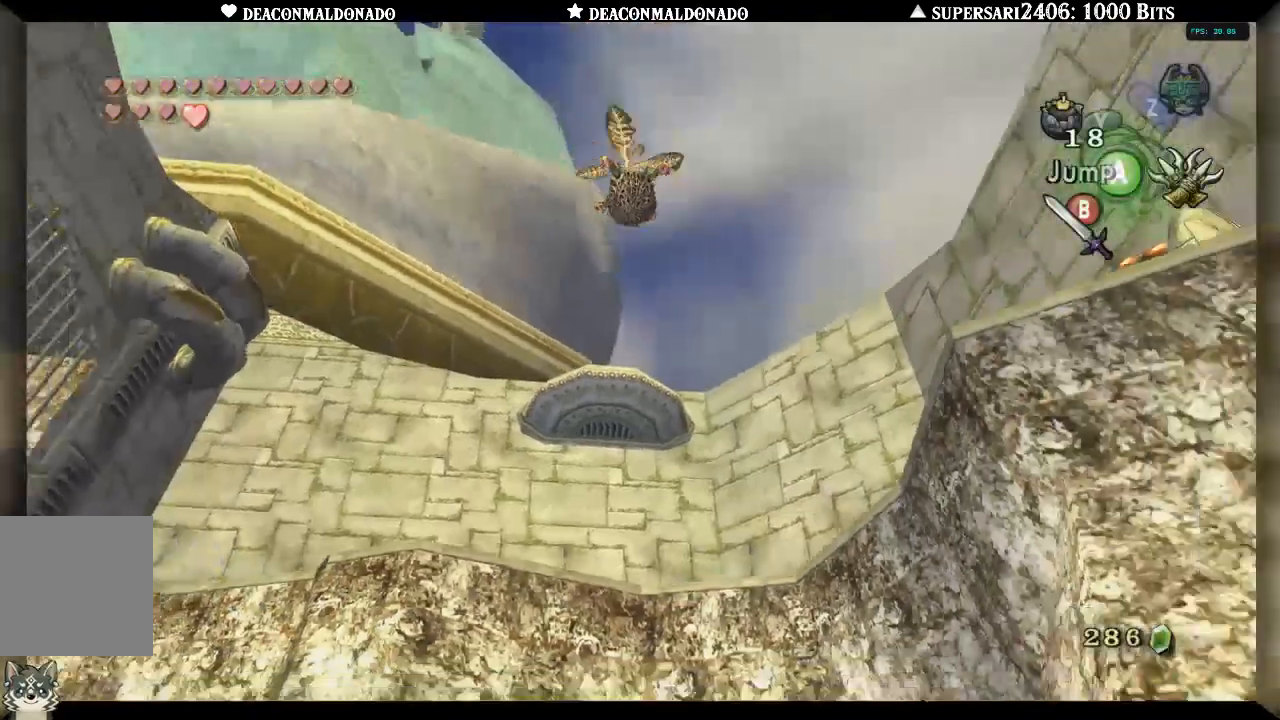
{"dt_ms": 500, "buttons": ["L1"], "left_stick": "center", "right_stick": "center", "events": [[17, "L1", "down"], [450, "X", "up"]]}
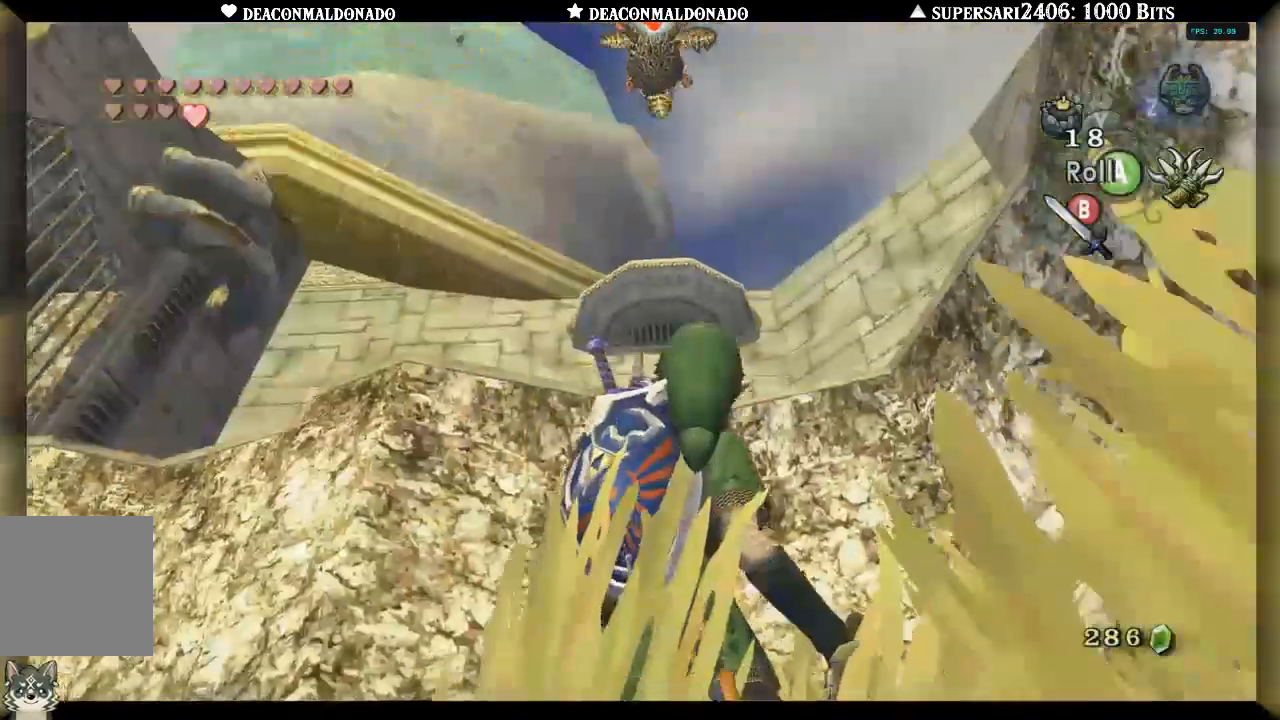
{"dt_ms": 1000, "buttons": ["L1"], "left_stick": "center", "right_stick": "center", "events": []}
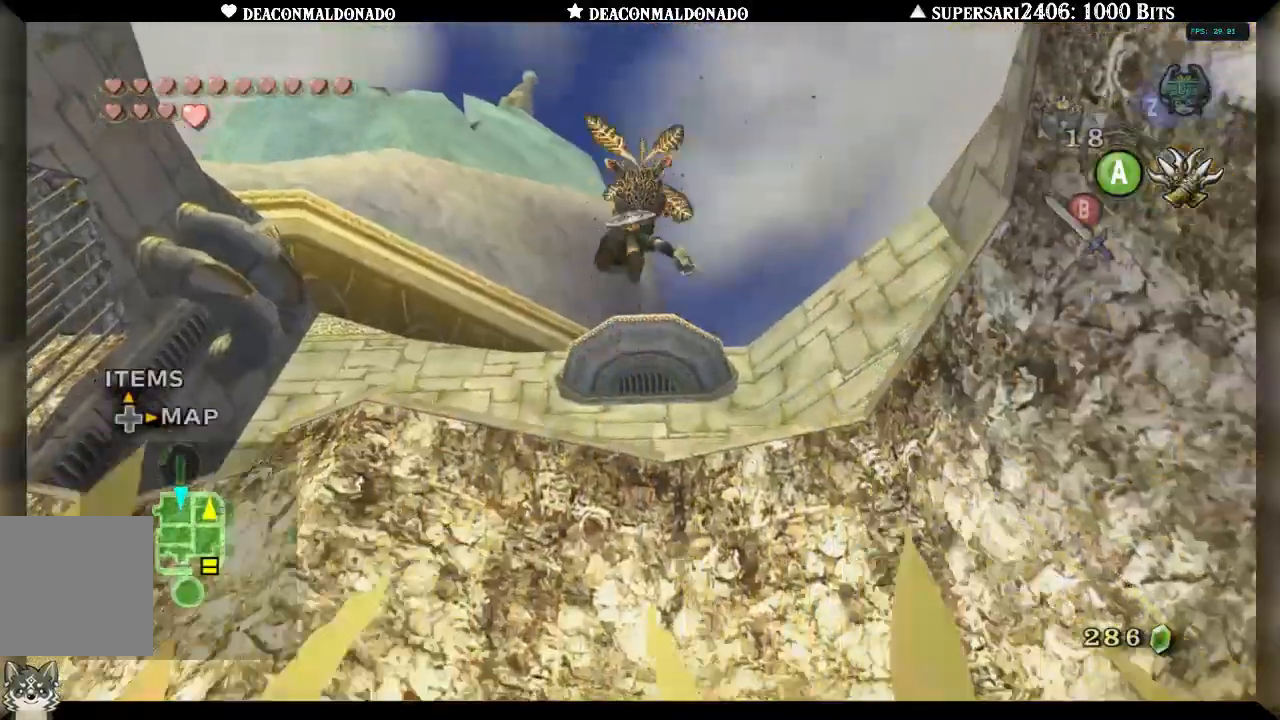
{"dt_ms": 500, "buttons": [], "left_stick": "down", "right_stick": "center", "events": [[100, "L1", "up"], [383, "left_stick", "down"]]}
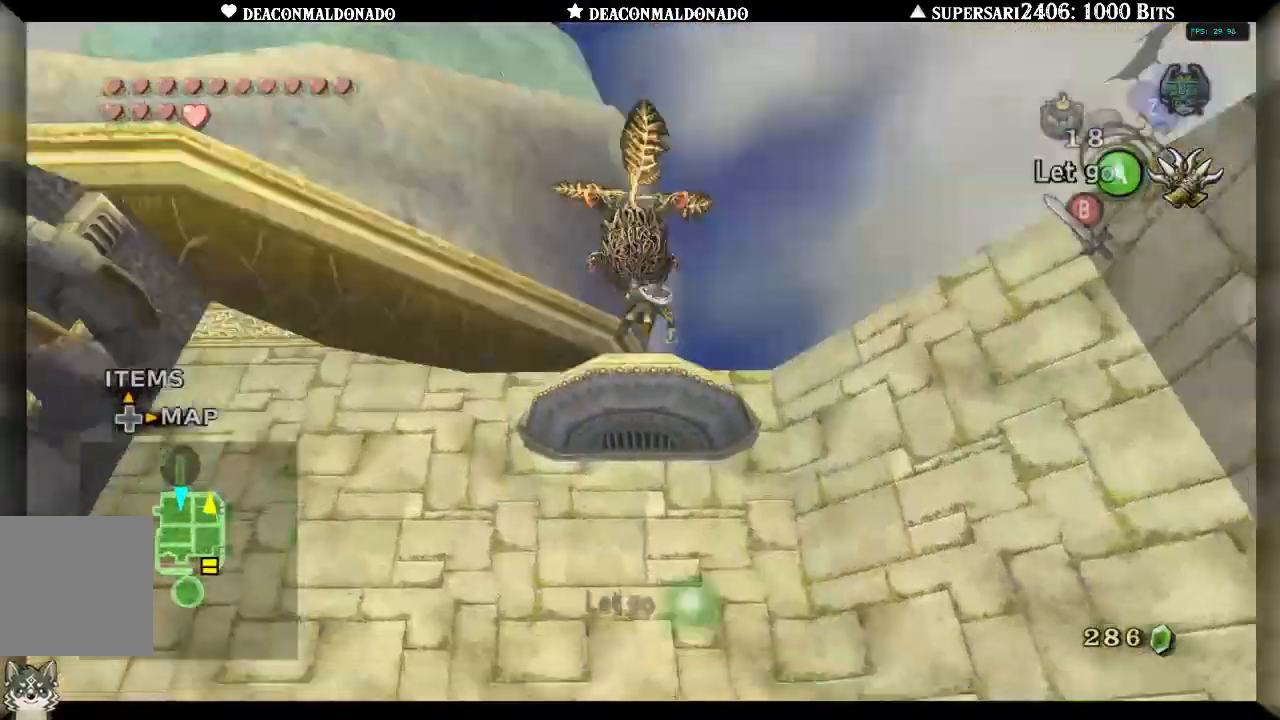
{"dt_ms": 500, "buttons": [], "left_stick": "down", "right_stick": "down", "events": [[283, "right_stick", "down"]]}
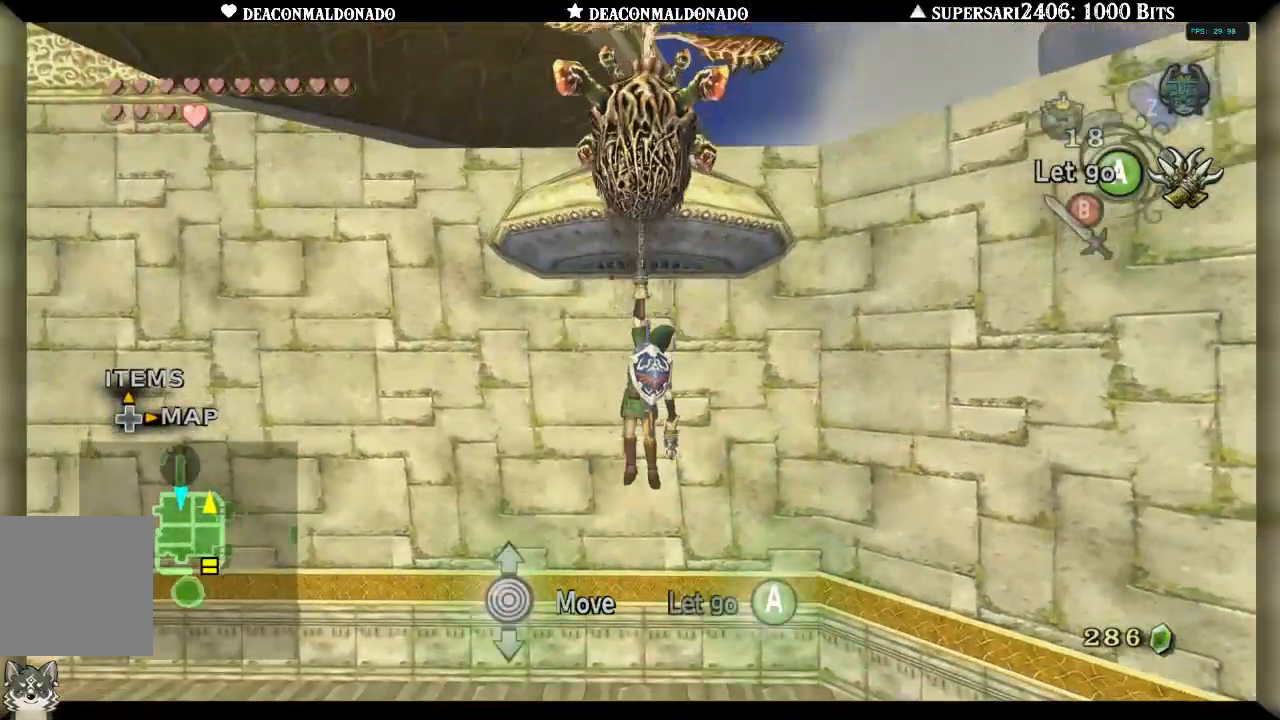
{"dt_ms": 500, "buttons": [], "left_stick": "center", "right_stick": "center", "events": [[183, "right_stick", "center"], [400, "A", "down"], [450, "left_stick", "center"], [500, "A", "up"]]}
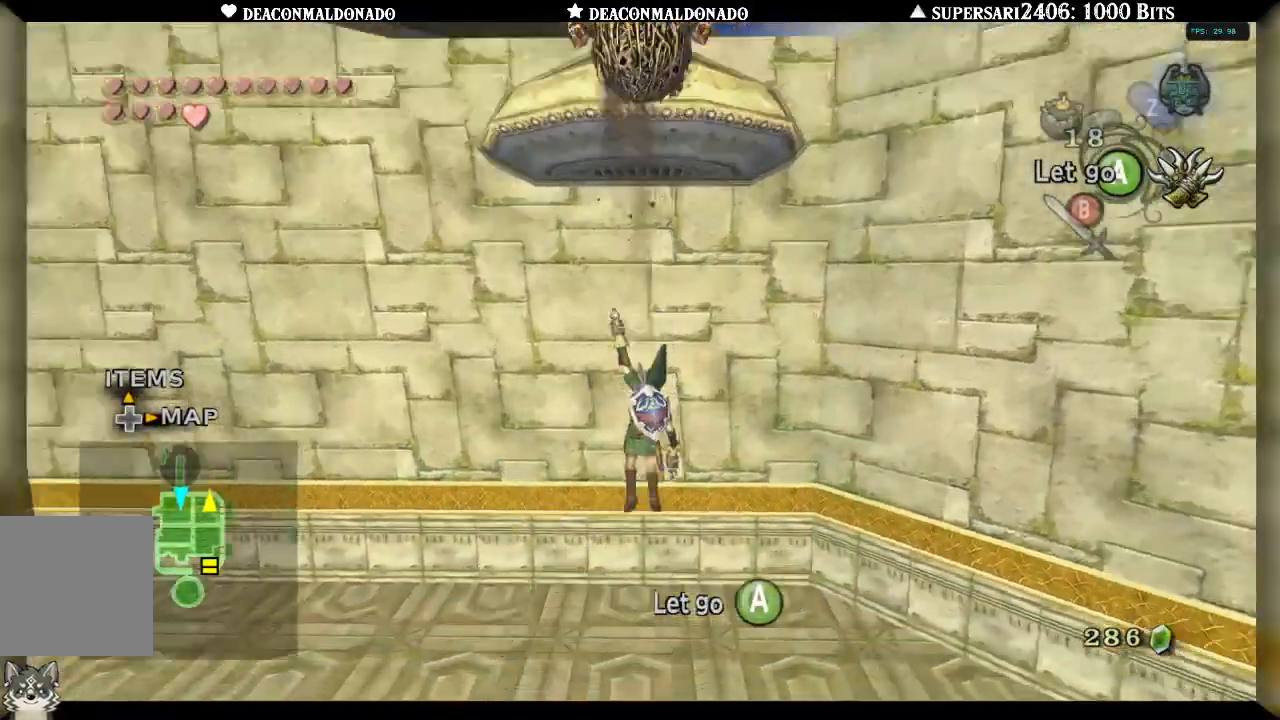
{"dt_ms": 500, "buttons": [], "left_stick": "up", "right_stick": "center", "events": [[167, "left_stick", "up"]]}
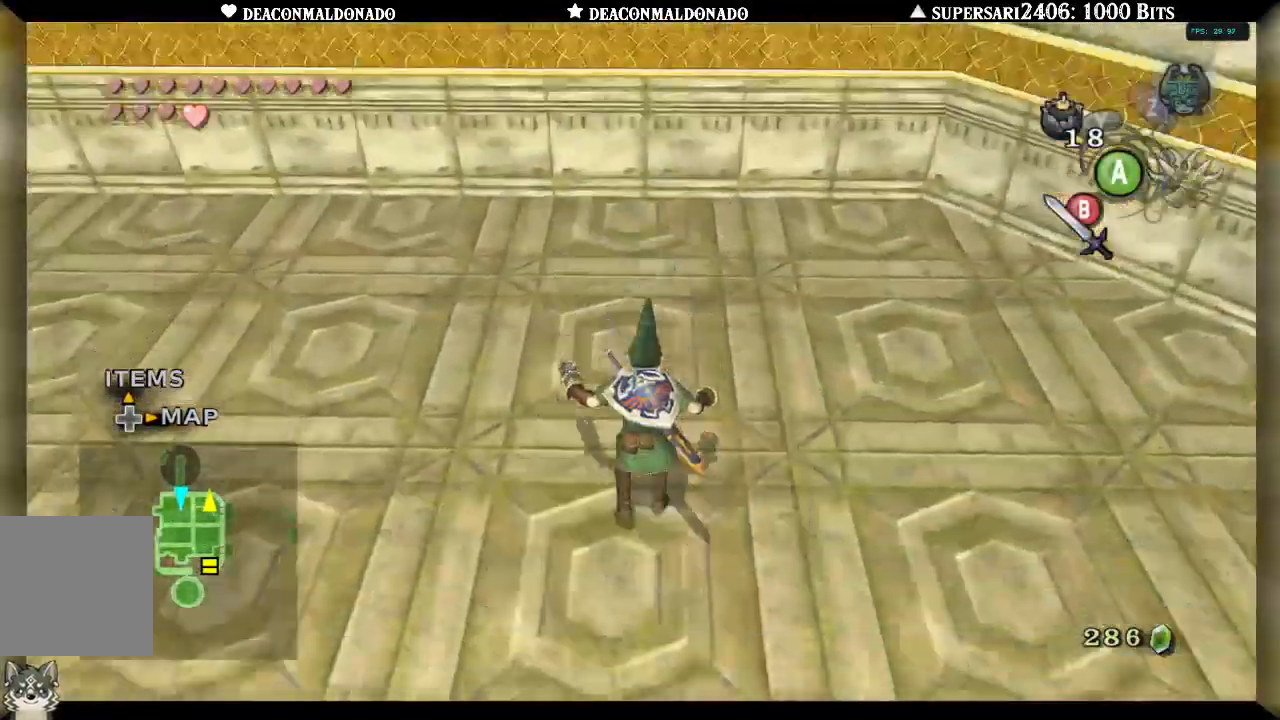
{"dt_ms": 500, "buttons": [], "left_stick": "down-left", "right_stick": "center", "events": [[83, "left_stick", "up-left"], [283, "left_stick", "down-left"]]}
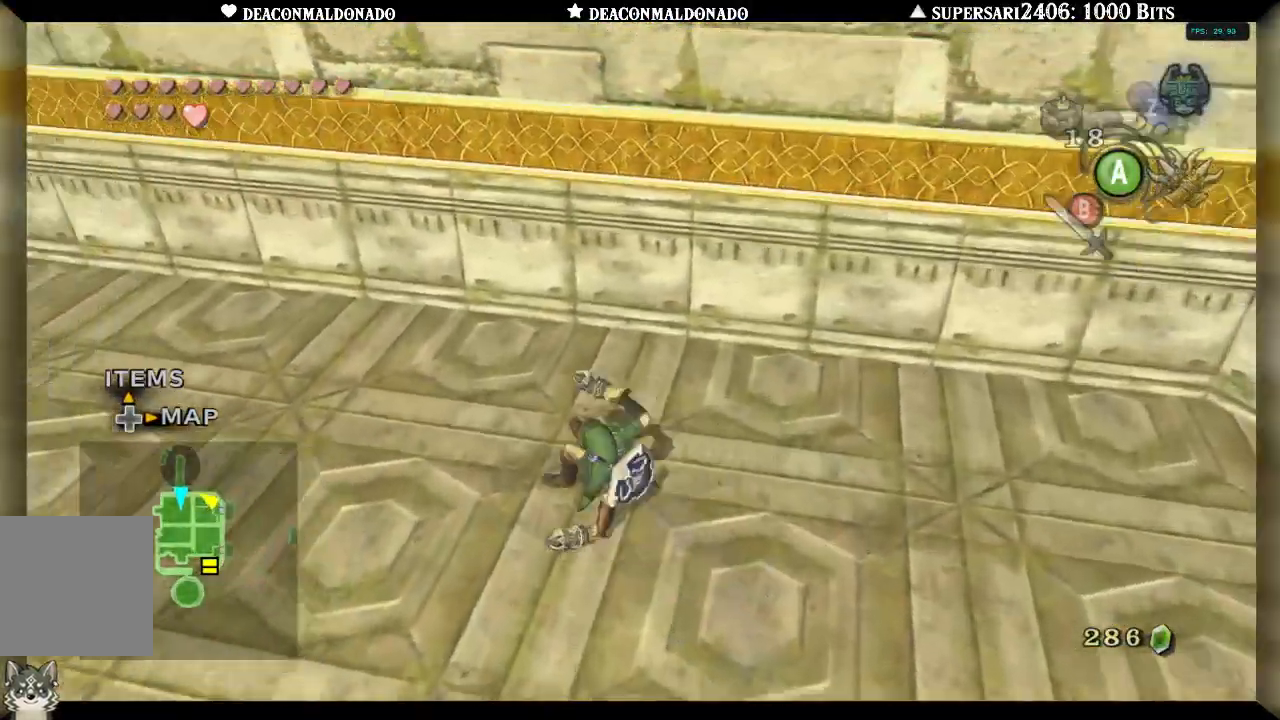
{"dt_ms": 500, "buttons": [], "left_stick": "center", "right_stick": "center", "events": [[150, "left_stick", "down"], [267, "L1", "down"], [300, "left_stick", "center"], [417, "L1", "up"]]}
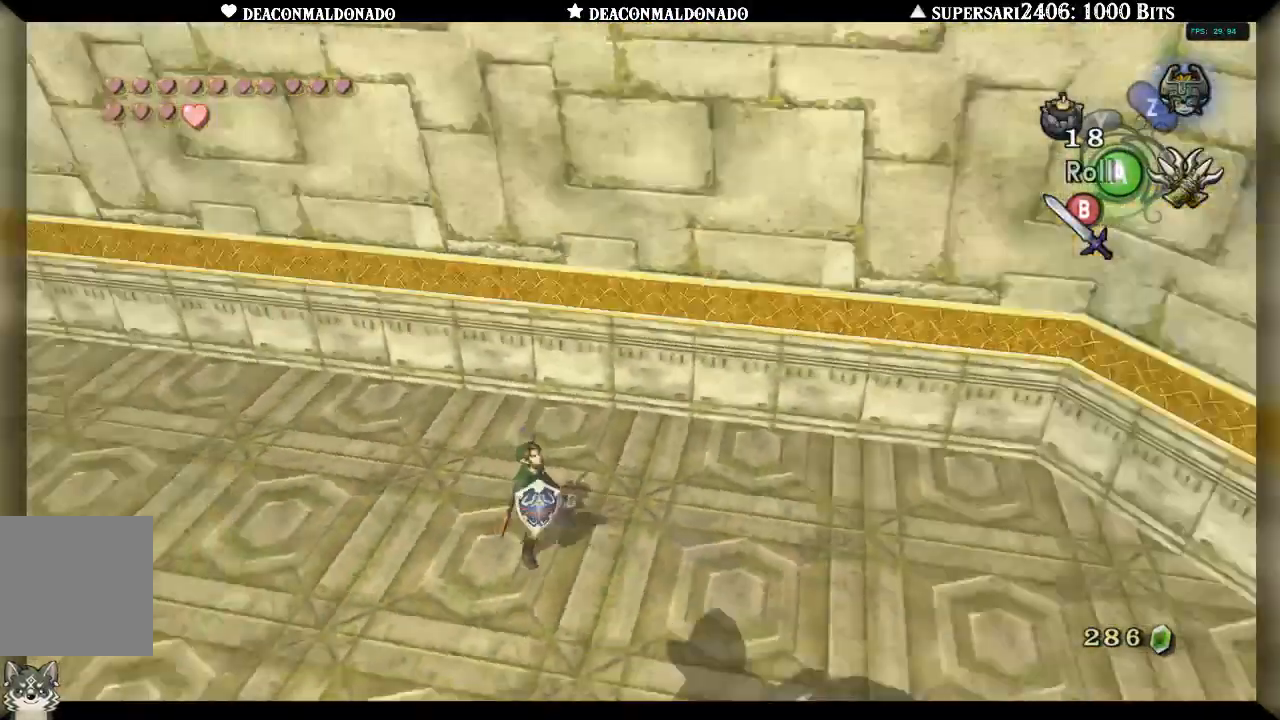
{"dt_ms": 1000, "buttons": ["A"], "left_stick": "up-right", "right_stick": "center"}
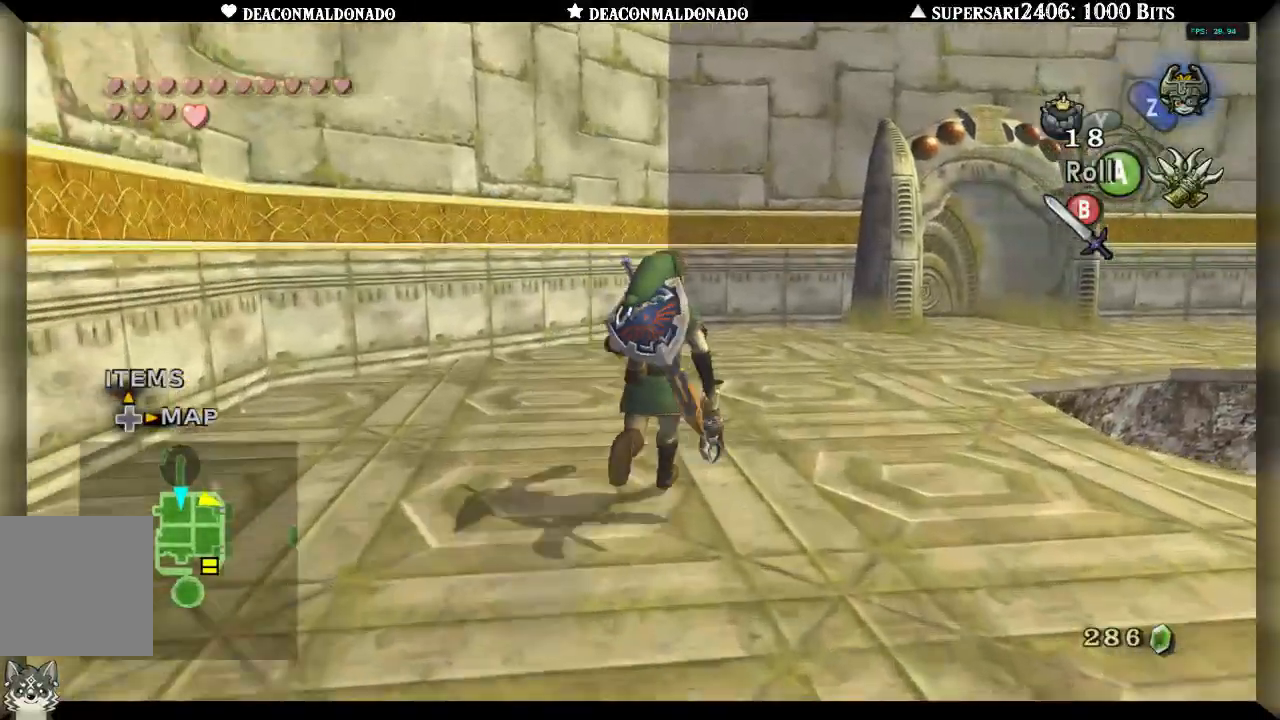
{"dt_ms": 500, "buttons": [], "left_stick": "up-right", "right_stick": "center", "events": [[167, "A", "up"]]}
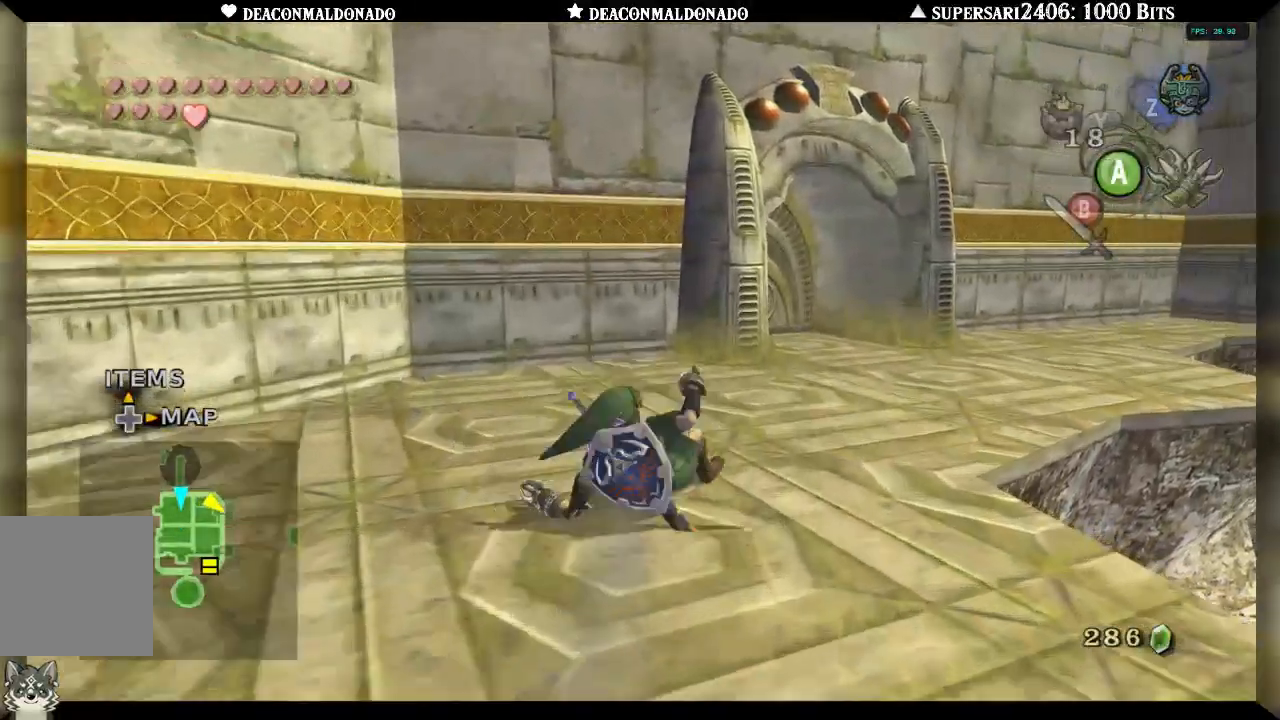
{"dt_ms": 500, "buttons": [], "left_stick": "up", "right_stick": "center", "events": [[83, "A", "down"], [283, "A", "up"], [333, "left_stick", "up"]]}
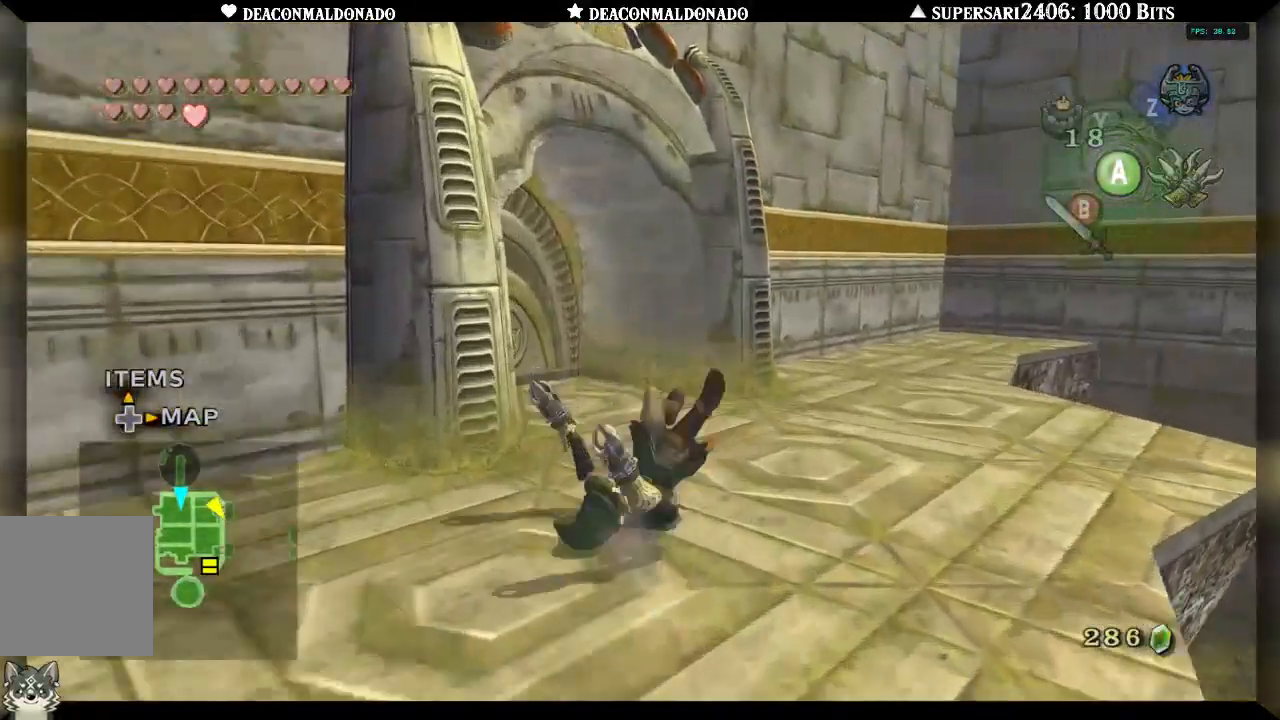
{"dt_ms": 500, "buttons": [], "left_stick": "up-left", "right_stick": "center", "events": [[267, "left_stick", "up-left"]]}
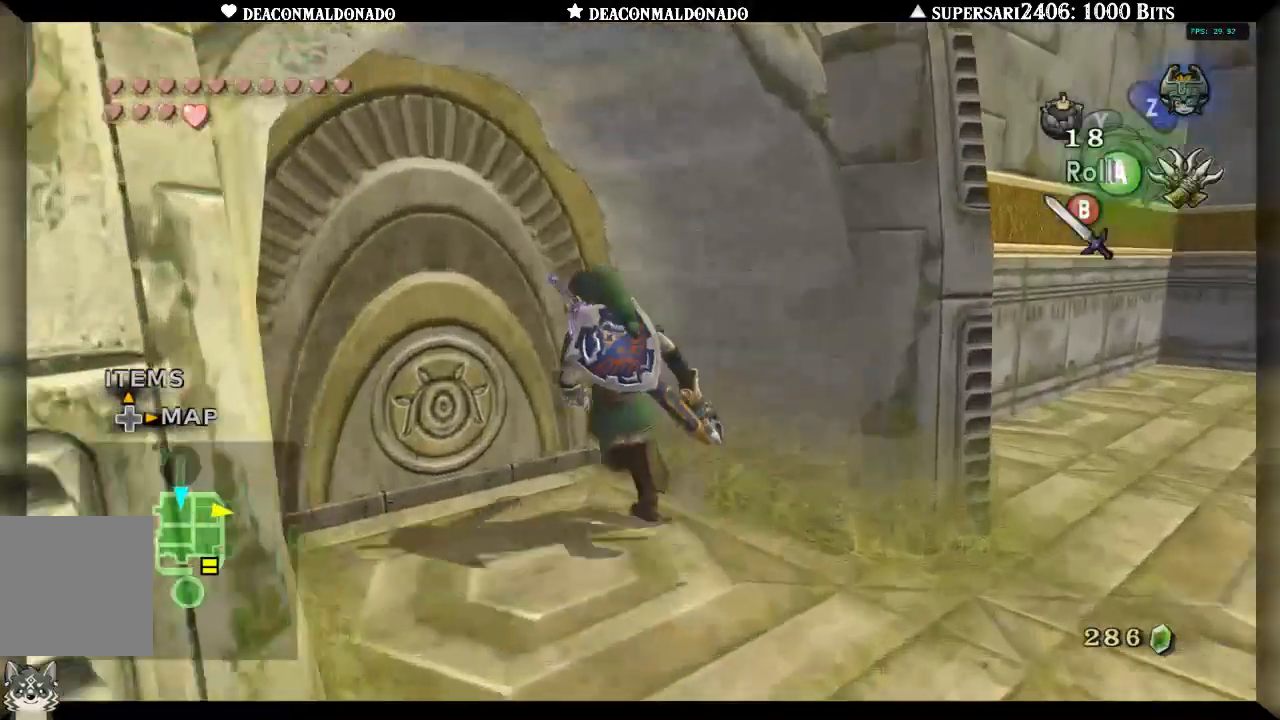
{"dt_ms": 1000, "buttons": [], "left_stick": "center", "right_stick": "center", "events": [[167, "A", "down"], [167, "left_stick", "center"], [300, "A", "up"]]}